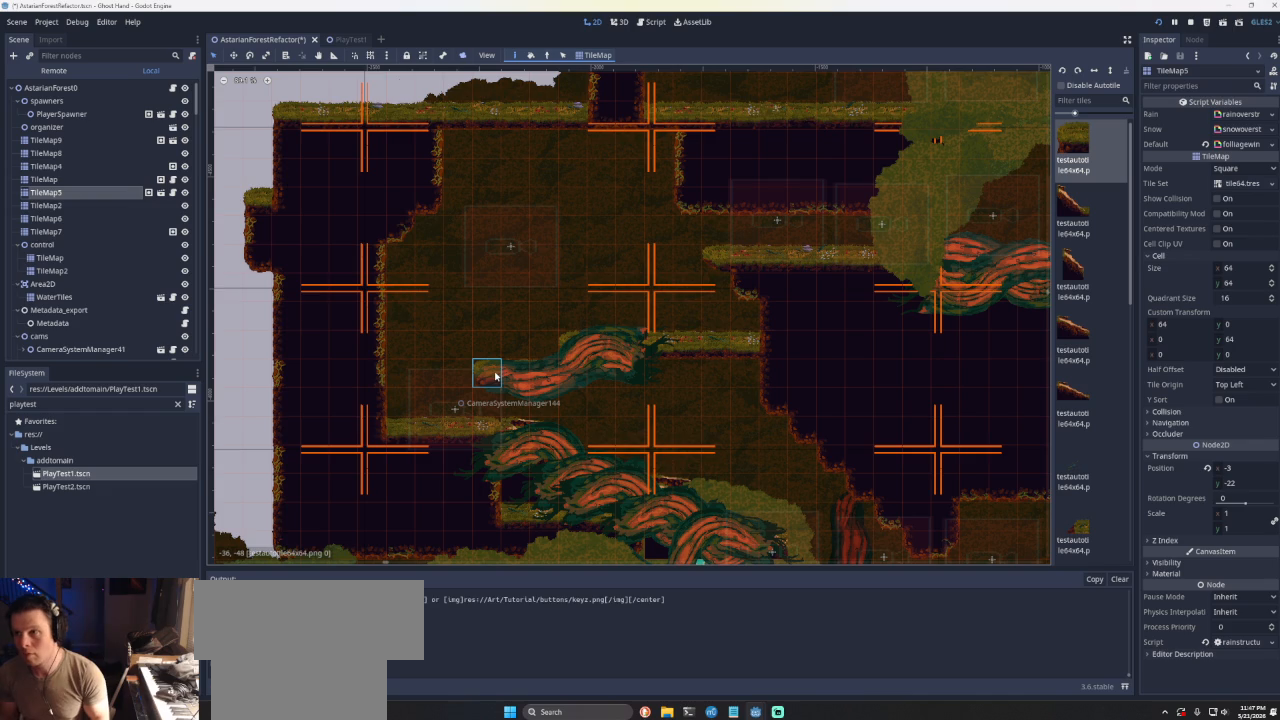
Gameplay with a controller (PlayStation layout); each line is a JSON object with the inputs held at the frame after it. "events" lists button and stick changes between this image and that frame as [ms after this image, input, new state], when the widget could be followed in between. Not read: L2.
{"buttons": ["CROSS"], "left_stick": "center", "right_stick": "center", "events": [[133, "left_stick", "left"], [333, "left_stick", "center"], [400, "CROSS", "down"]]}
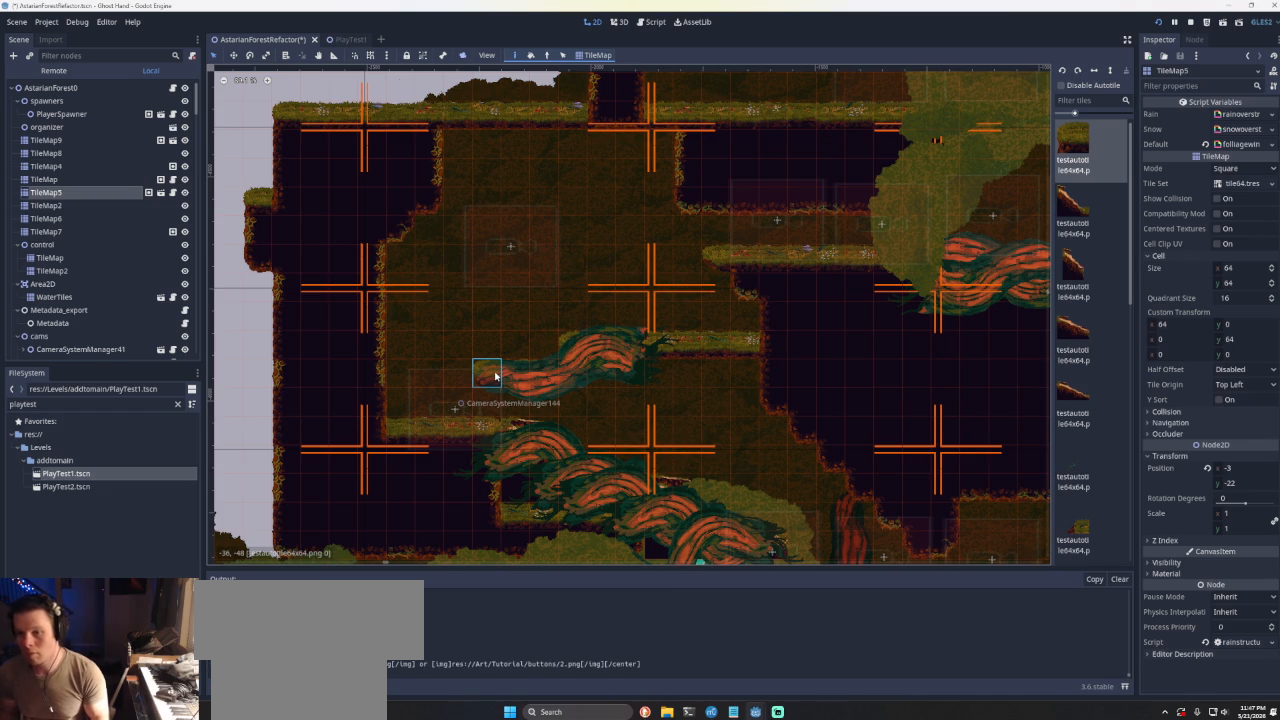
{"buttons": ["CROSS"], "left_stick": "right", "right_stick": "center", "events": [[133, "left_stick", "right"]]}
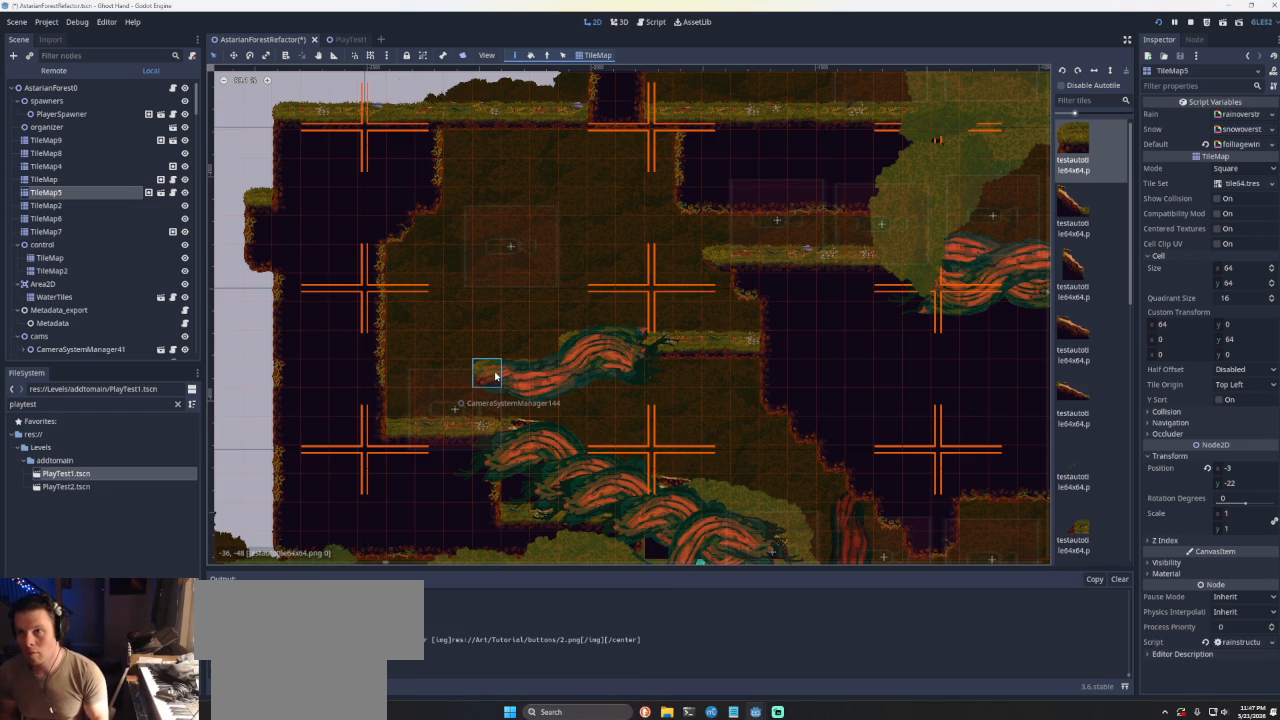
{"buttons": [], "left_stick": "right", "right_stick": "center", "events": [[133, "CROSS", "up"]]}
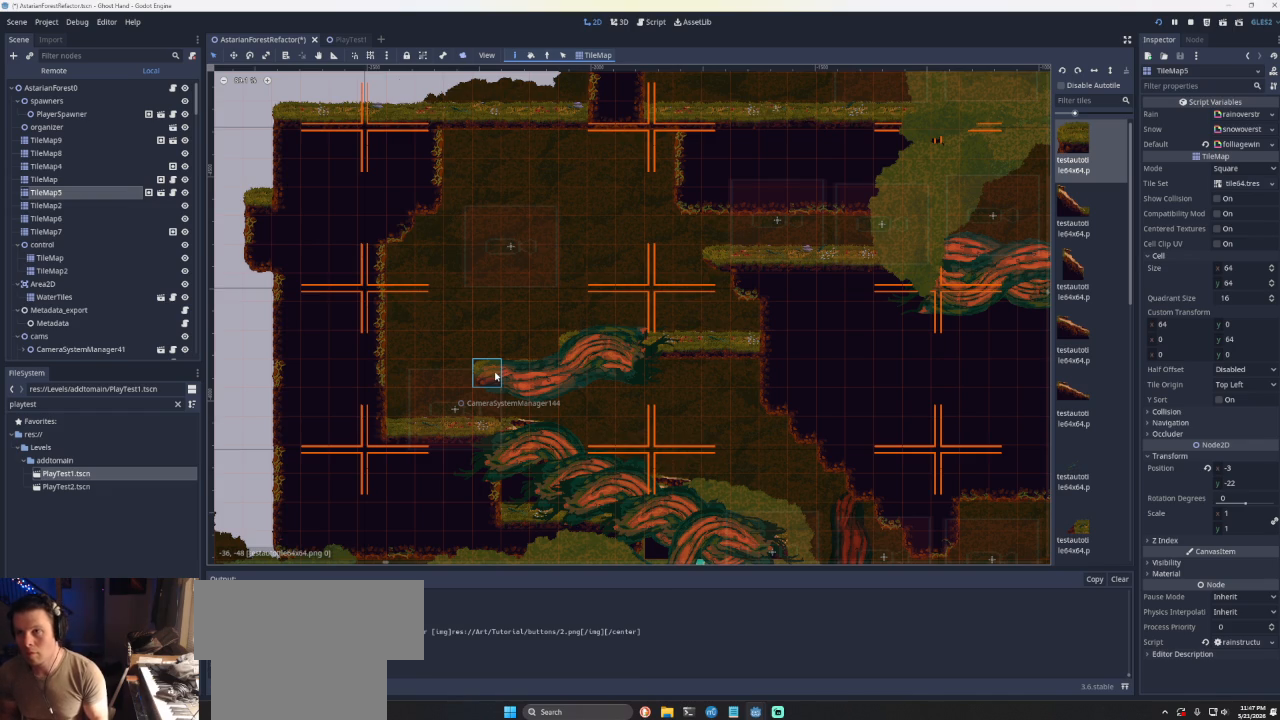
{"buttons": ["CROSS"], "left_stick": "right", "right_stick": "center", "events": [[467, "CROSS", "down"]]}
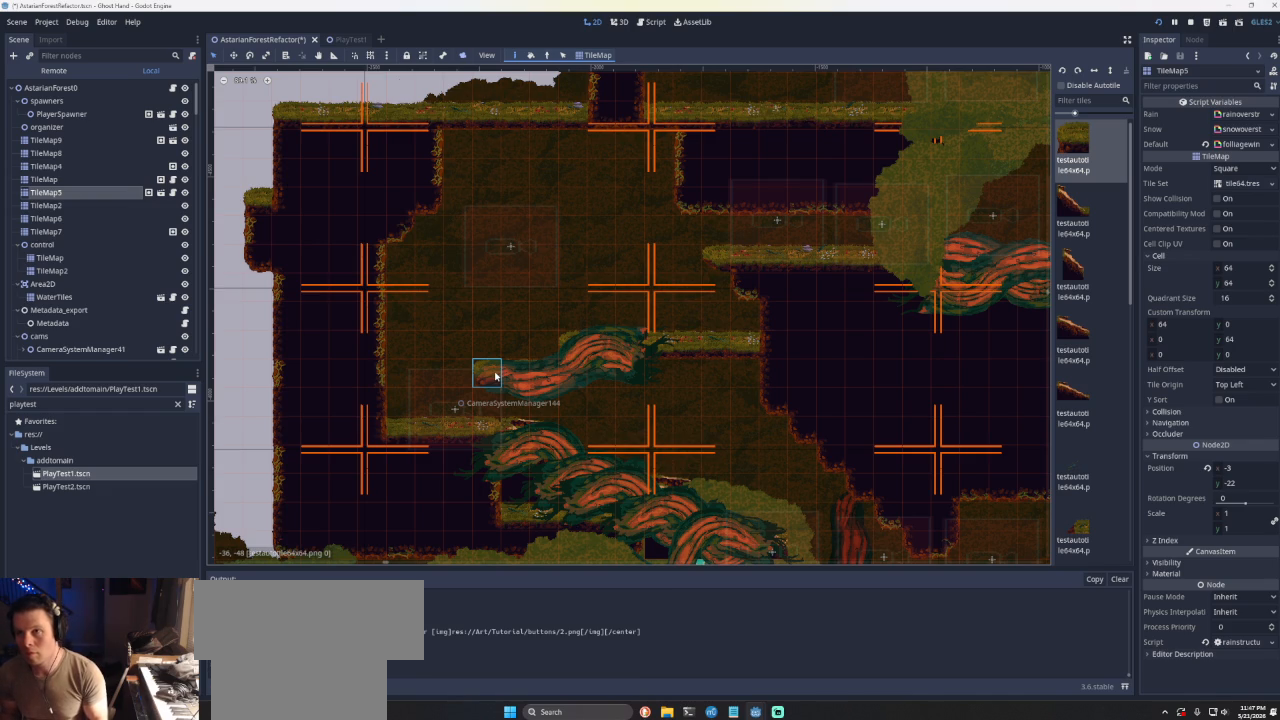
{"buttons": [], "left_stick": "right", "right_stick": "center", "events": [[267, "CROSS", "up"]]}
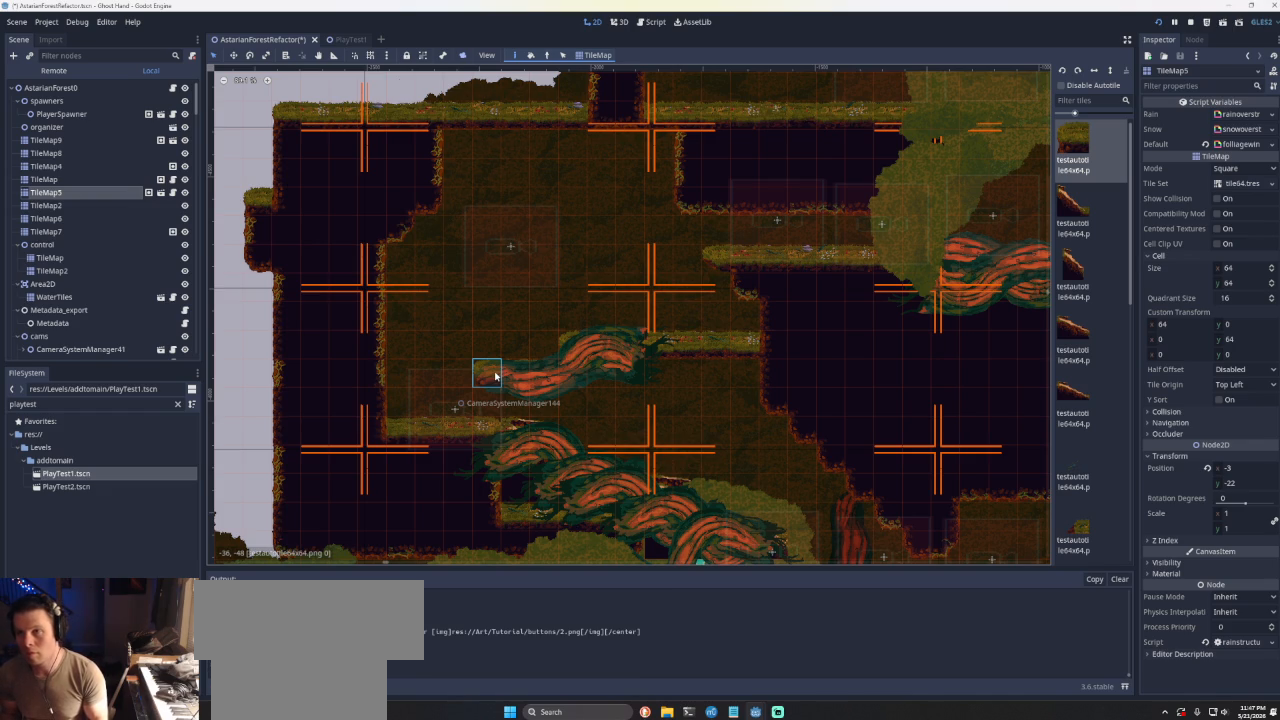
{"buttons": [], "left_stick": "right", "right_stick": "center", "events": []}
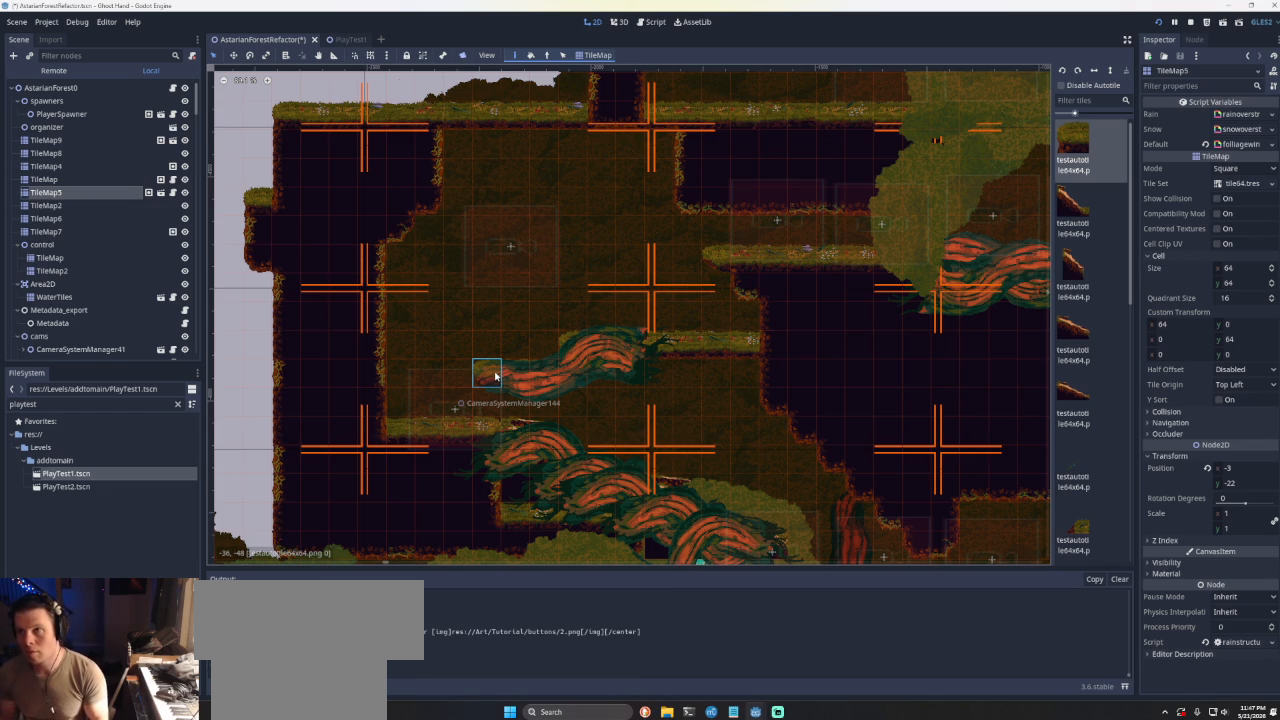
{"buttons": [], "left_stick": "center", "right_stick": "center", "events": [[367, "left_stick", "center"]]}
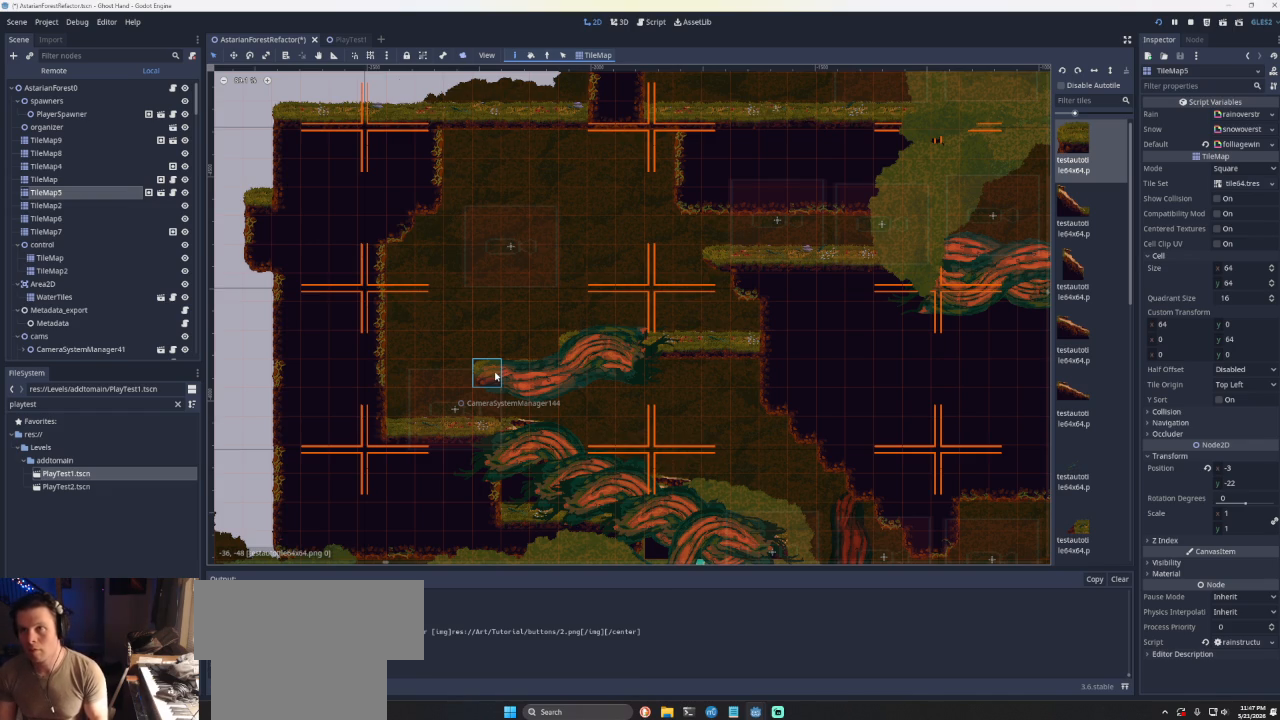
{"buttons": [], "left_stick": "left", "right_stick": "center", "events": [[233, "left_stick", "left"]]}
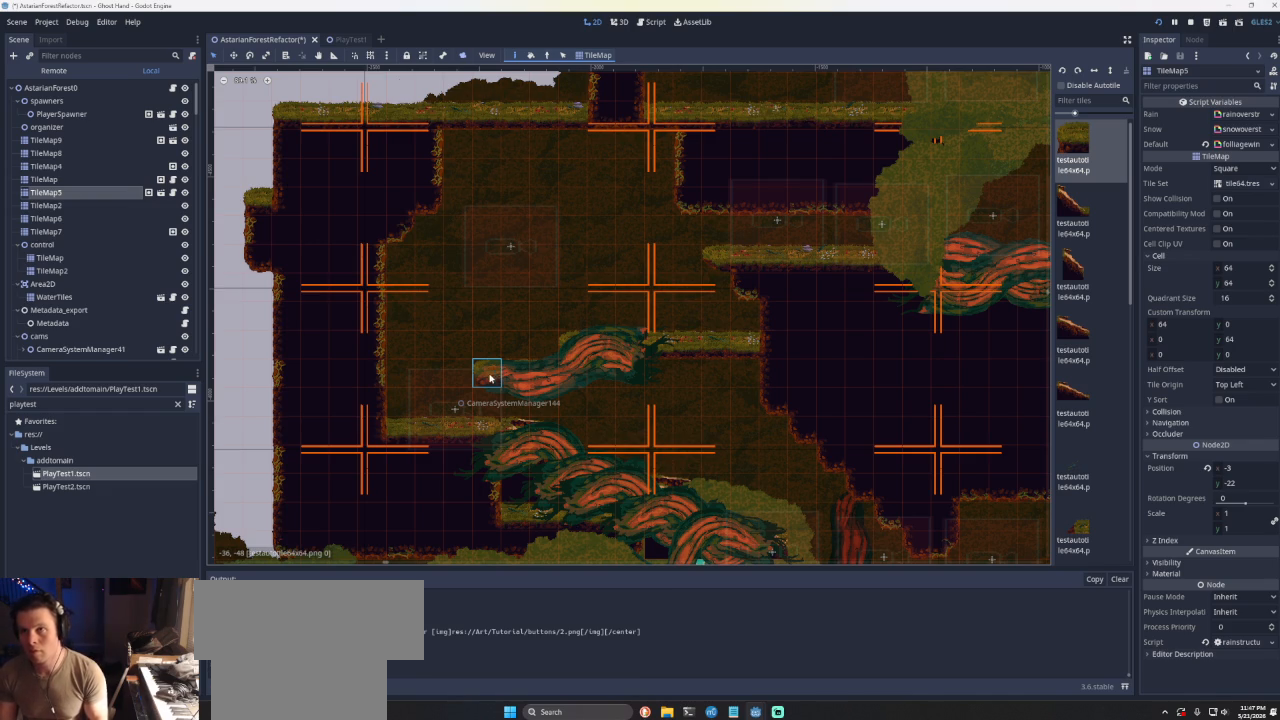
{"buttons": [], "left_stick": "center", "right_stick": "center", "events": [[433, "left_stick", "center"]]}